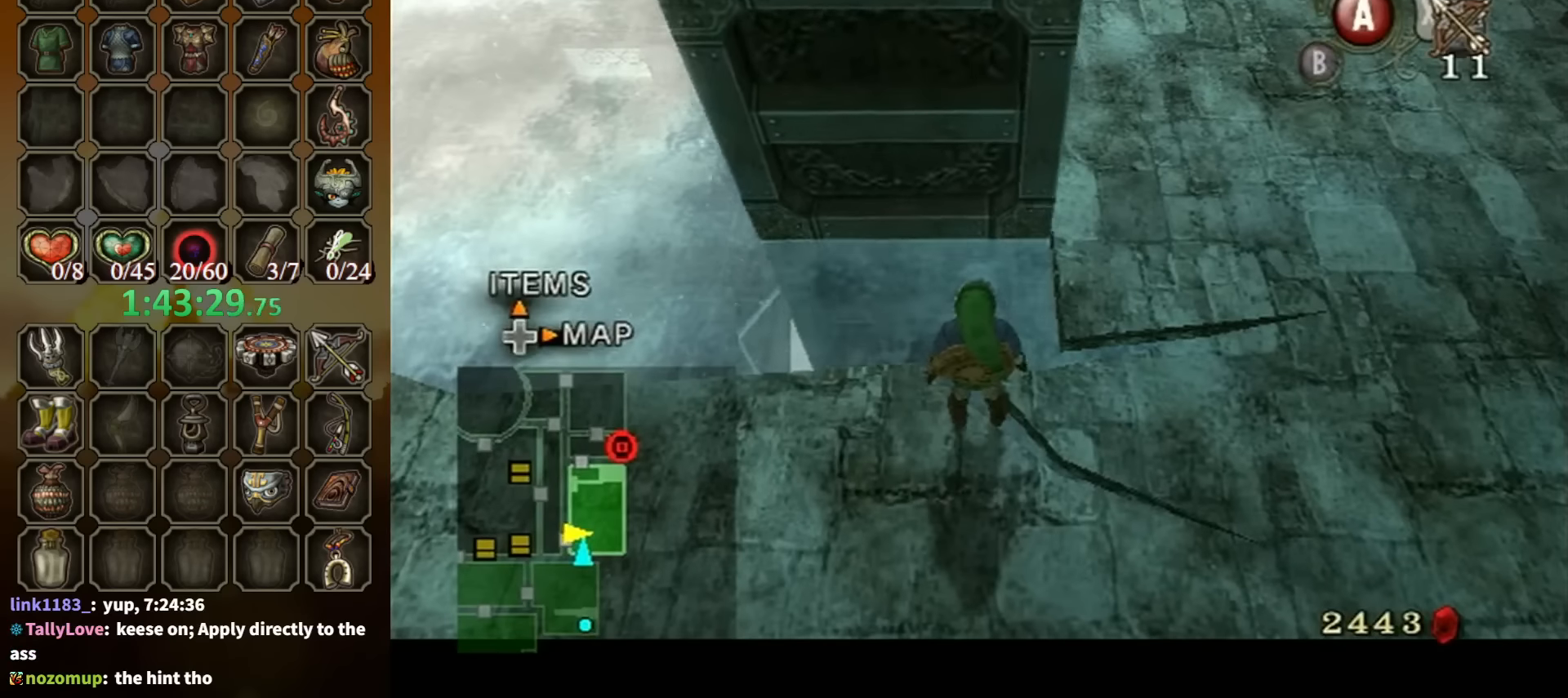
Gameplay with a controller (Nintendo layout); each line is a JSON object with the inputs held at the frame after it. "events" lists button and stick changes between this image and that frame as [ms after this image, input, new state], when the widget could be followed in between. Not read: L3 R3.
{"buttons": [], "left_stick": "up", "right_stick": "center", "events": [[100, "A", "down"], [134, "A", "up"], [234, "A", "down"], [300, "A", "up"], [400, "A", "down"], [434, "A", "up"]]}
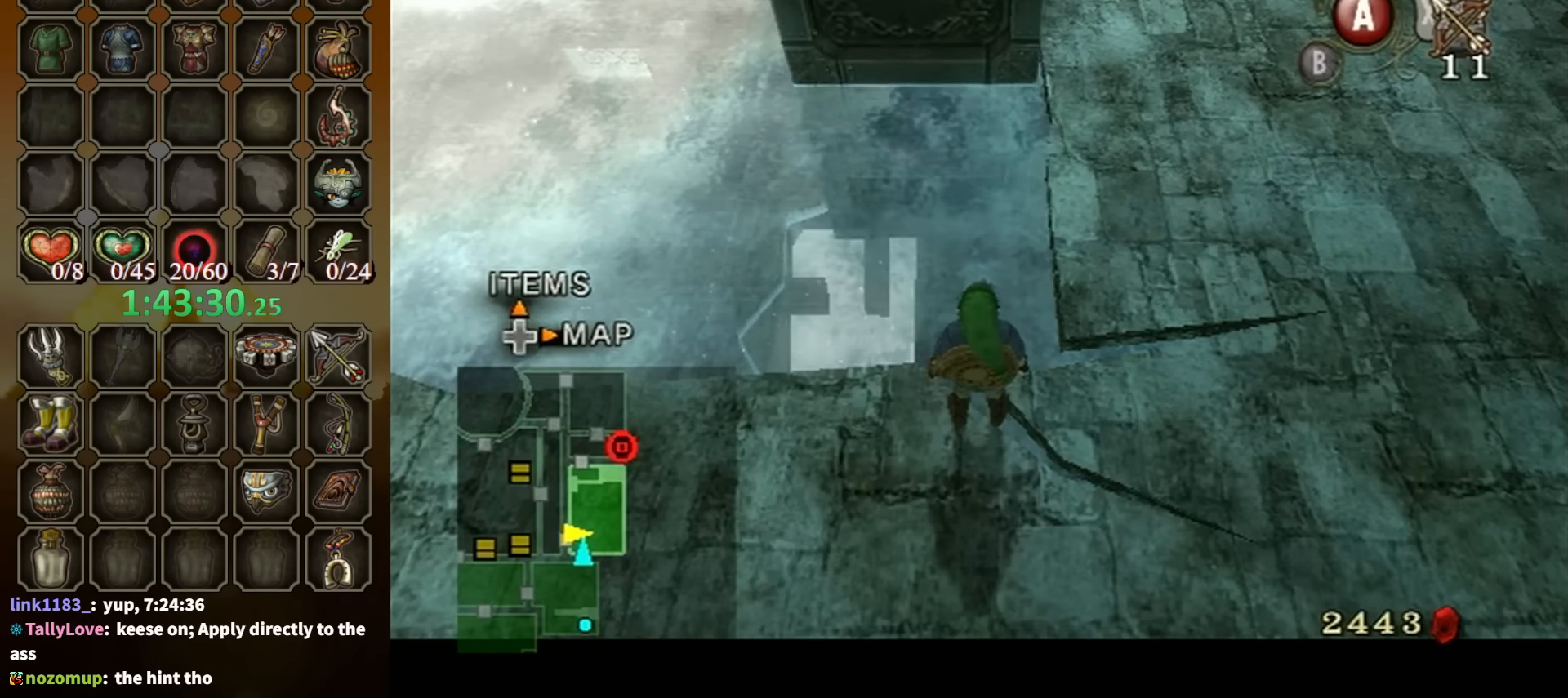
{"buttons": ["A"], "left_stick": "up", "right_stick": "center", "events": [[200, "A", "down"], [267, "A", "up"], [334, "A", "down"], [400, "A", "up"], [467, "A", "down"]]}
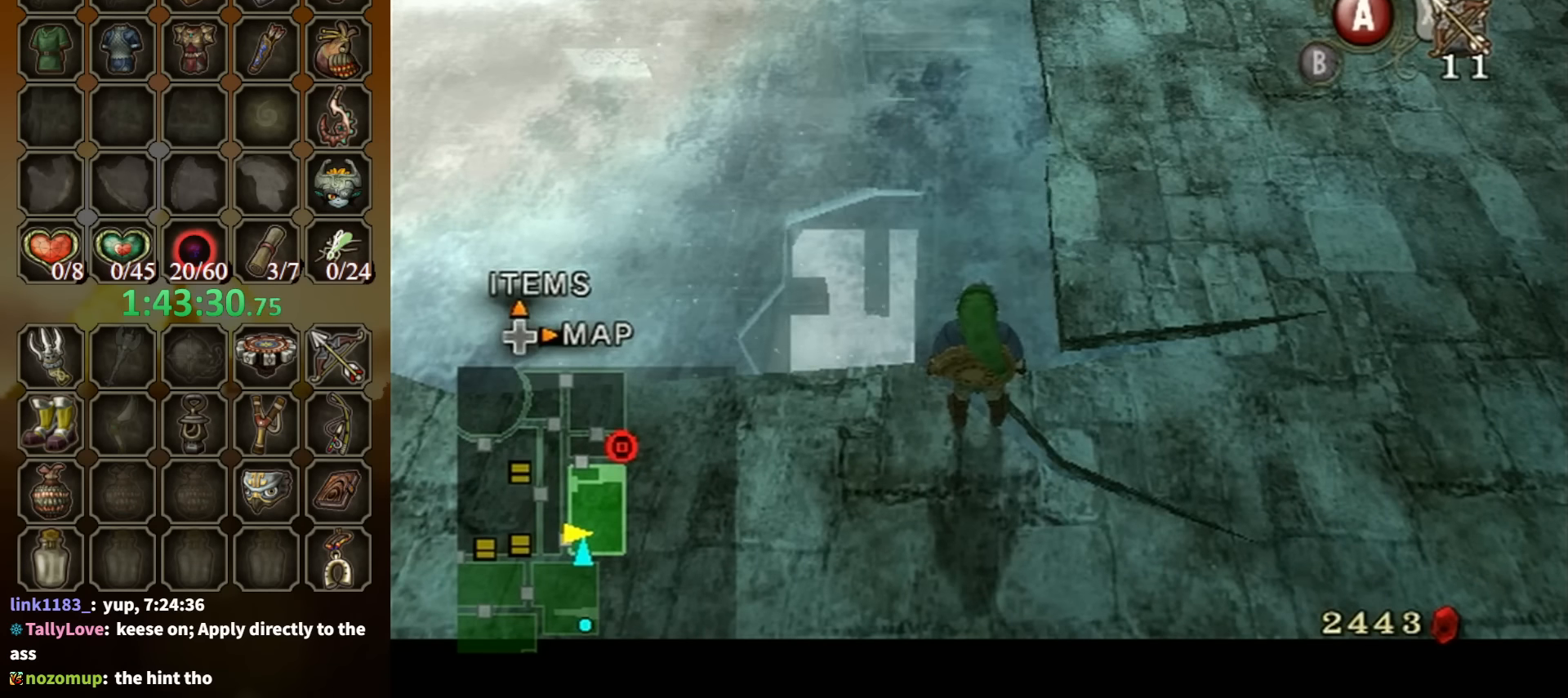
{"buttons": [], "left_stick": "up", "right_stick": "center", "events": [[34, "A", "up"], [134, "A", "down"], [200, "A", "up"], [267, "A", "down"], [334, "A", "up"], [434, "A", "down"], [500, "A", "up"]]}
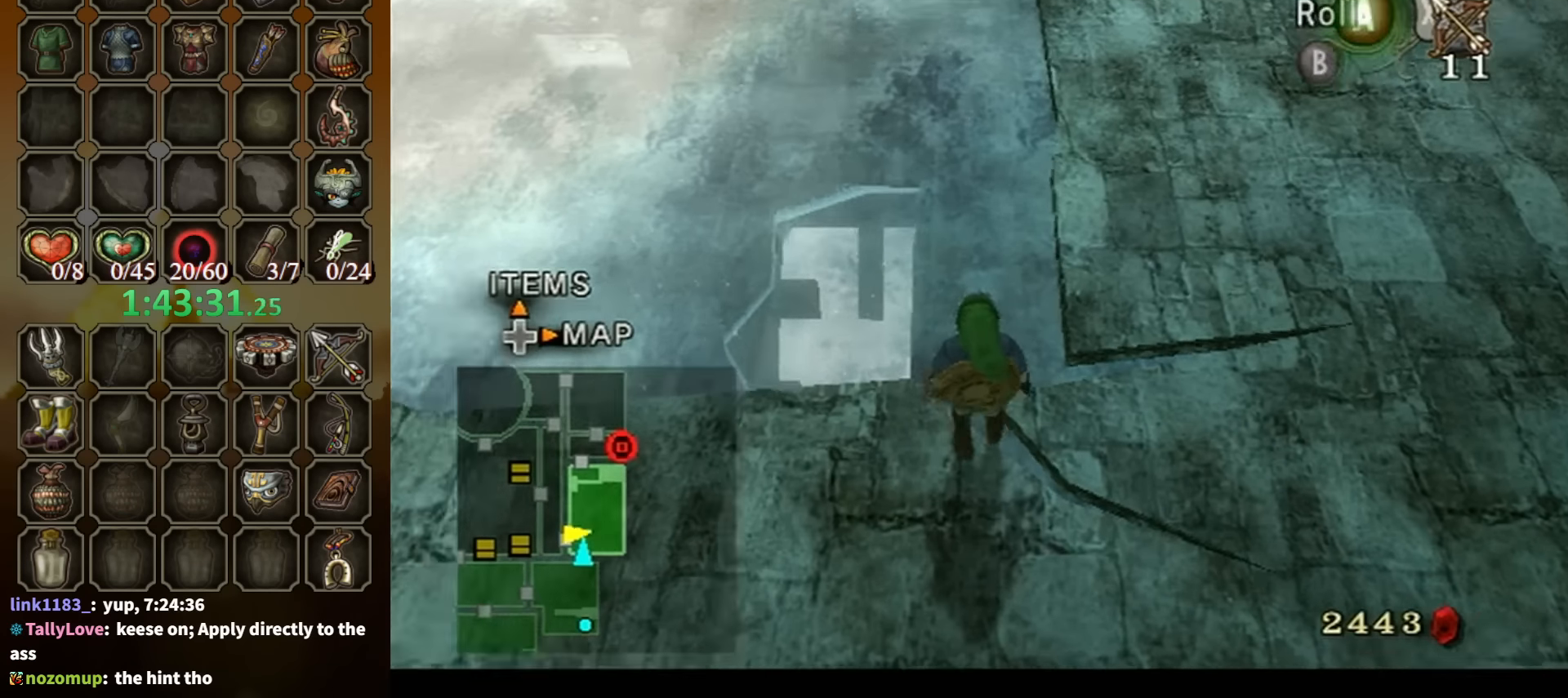
{"buttons": [], "left_stick": "up", "right_stick": "center", "events": [[67, "A", "down"], [134, "A", "up"], [200, "A", "down"], [267, "A", "up"], [367, "A", "down"], [434, "A", "up"]]}
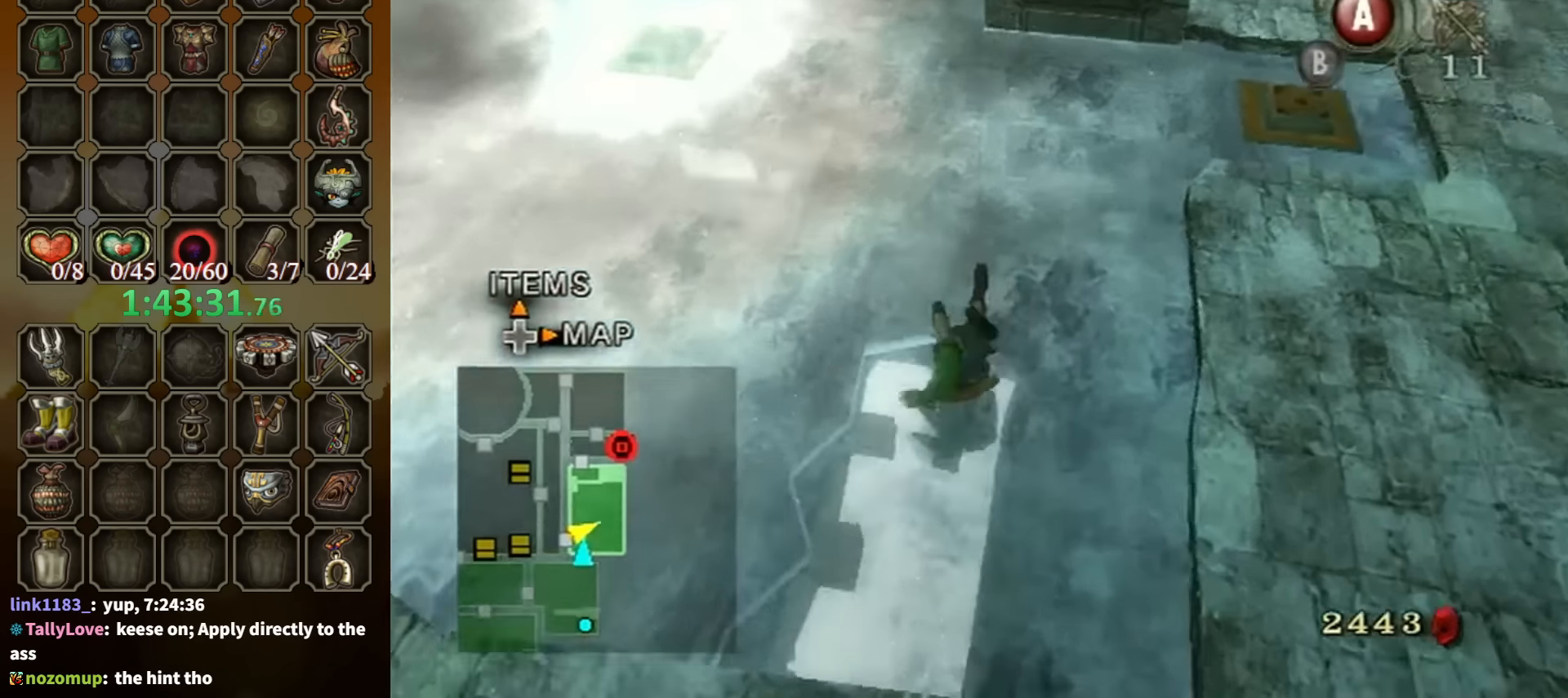
{"buttons": ["A"], "left_stick": "up", "right_stick": "center", "events": [[300, "A", "down"], [400, "A", "up"], [500, "A", "down"]]}
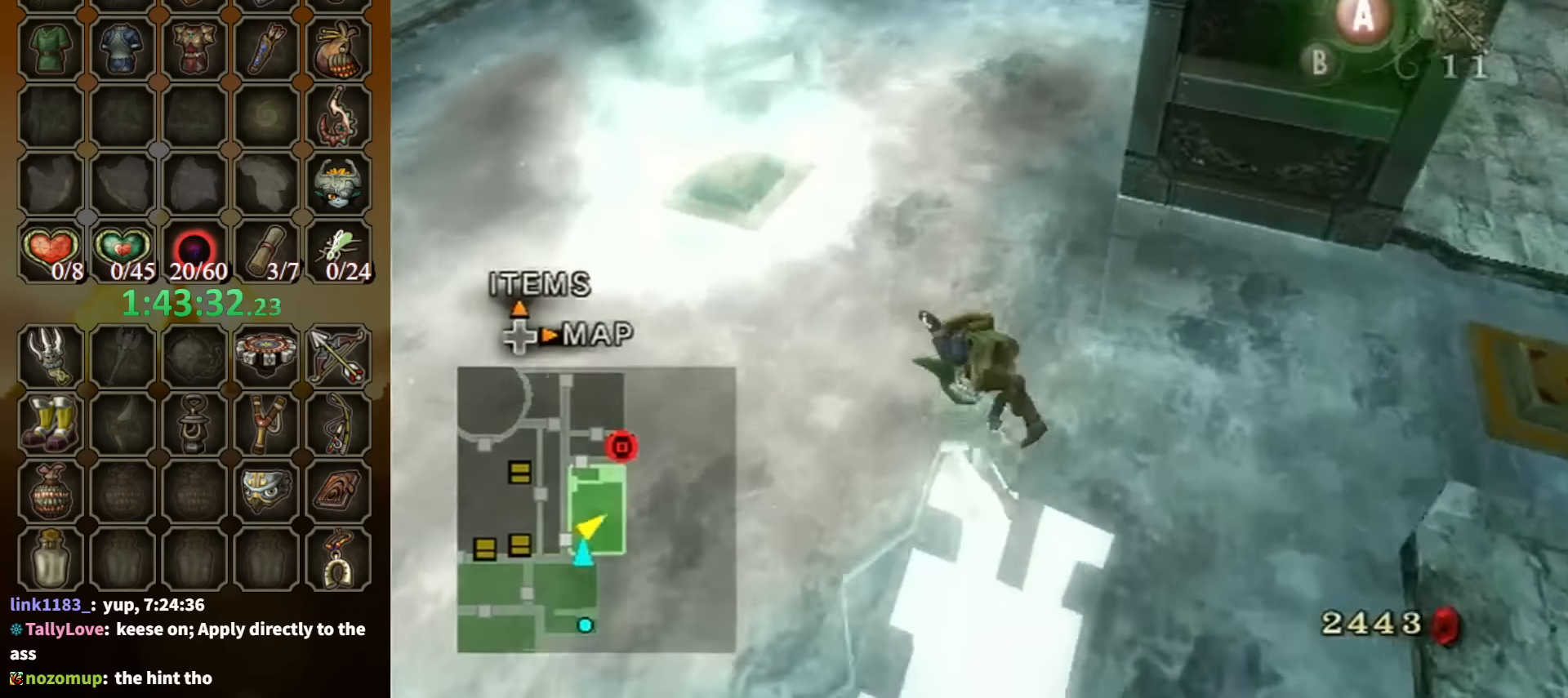
{"buttons": [], "left_stick": "up", "right_stick": "center", "events": [[34, "A", "up"]]}
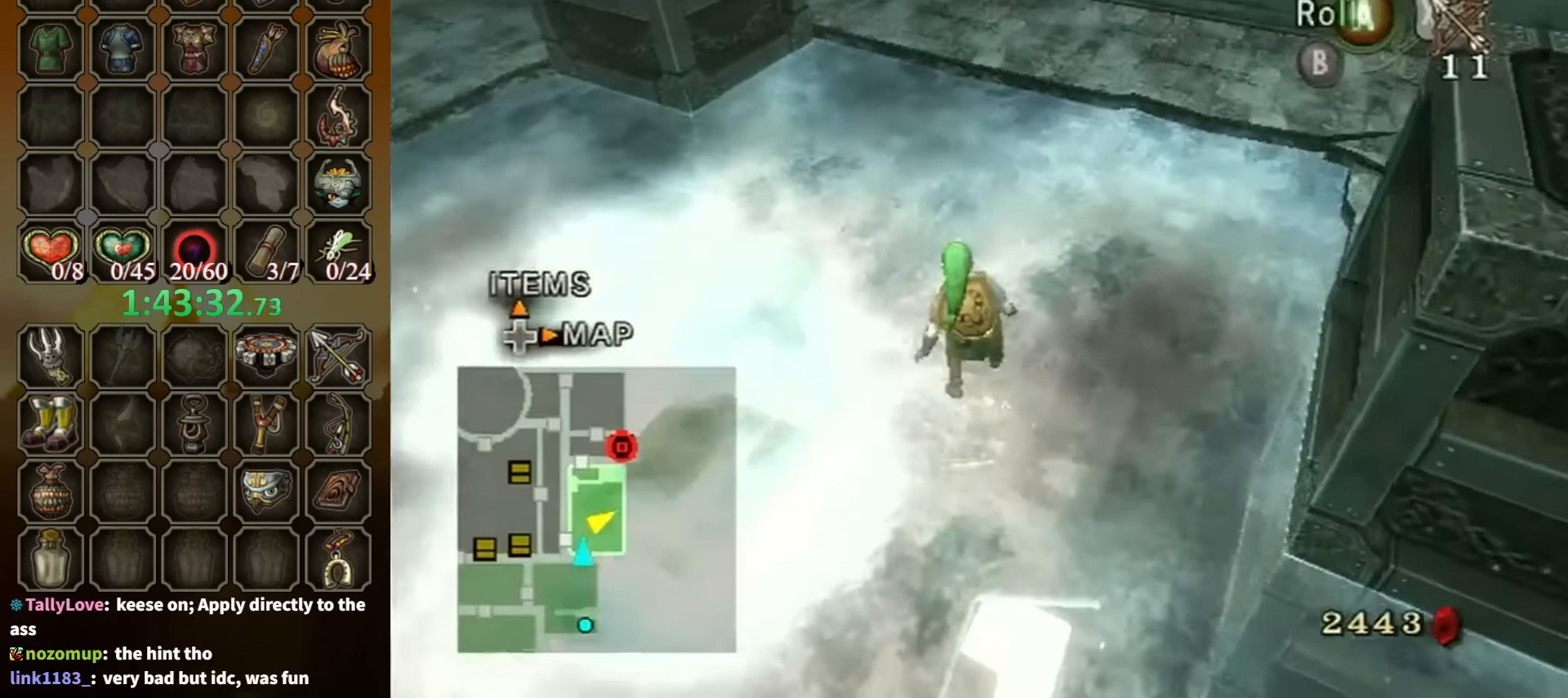
{"buttons": [], "left_stick": "up-left", "right_stick": "center", "events": [[34, "A", "down"], [100, "A", "up"], [100, "left_stick", "up-left"], [134, "A", "down"], [200, "A", "up"]]}
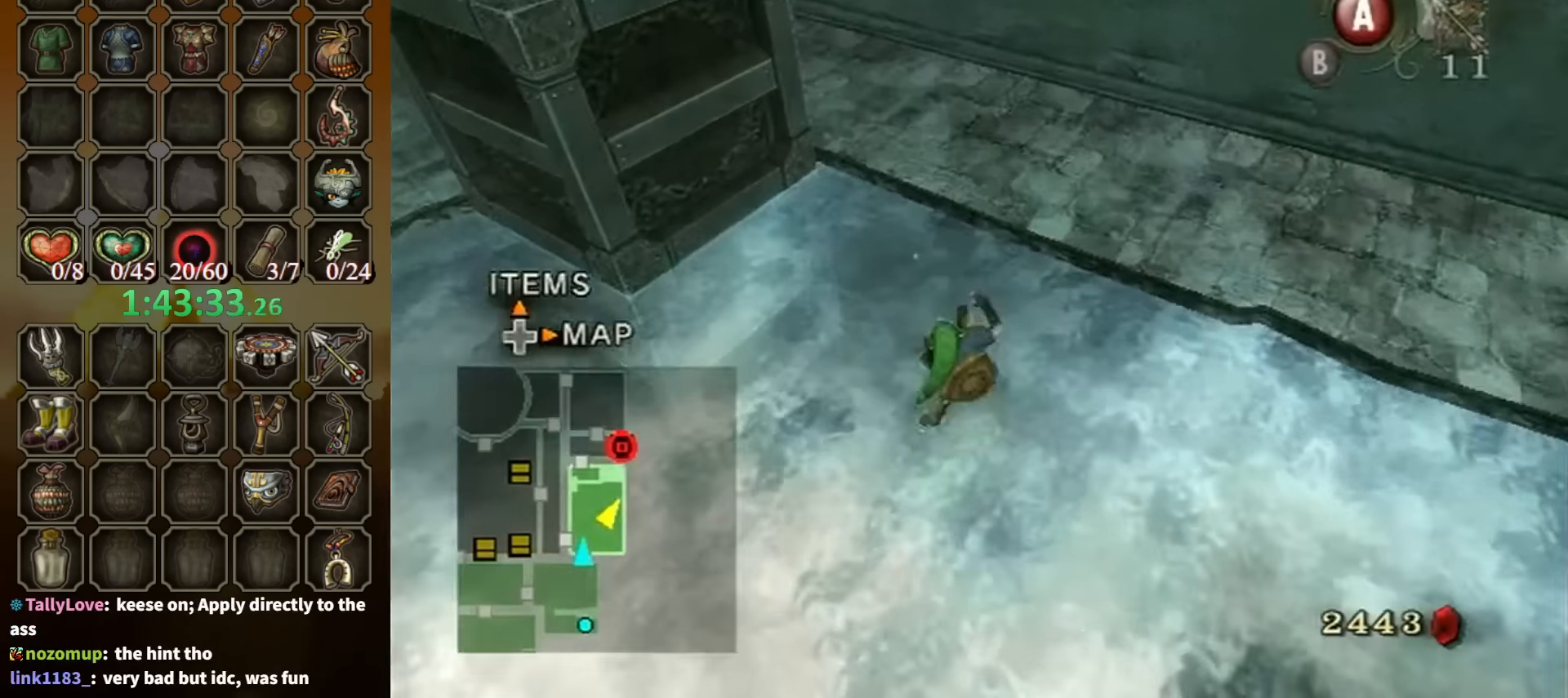
{"buttons": [], "left_stick": "up-left", "right_stick": "center", "events": []}
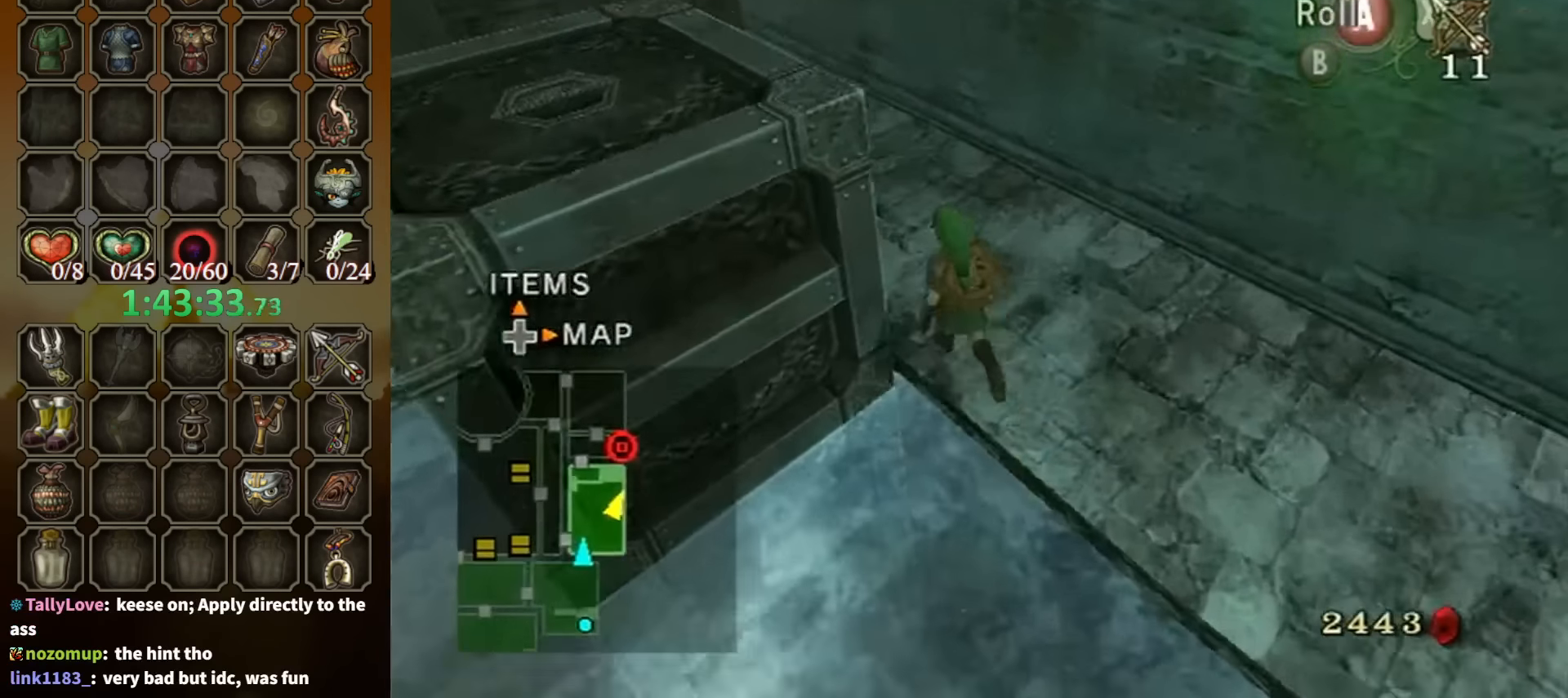
{"buttons": ["L1", "R1"], "left_stick": "up", "right_stick": "center", "events": [[134, "left_stick", "down-left"], [267, "R1", "down"], [367, "L1", "down"], [433, "left_stick", "up"]]}
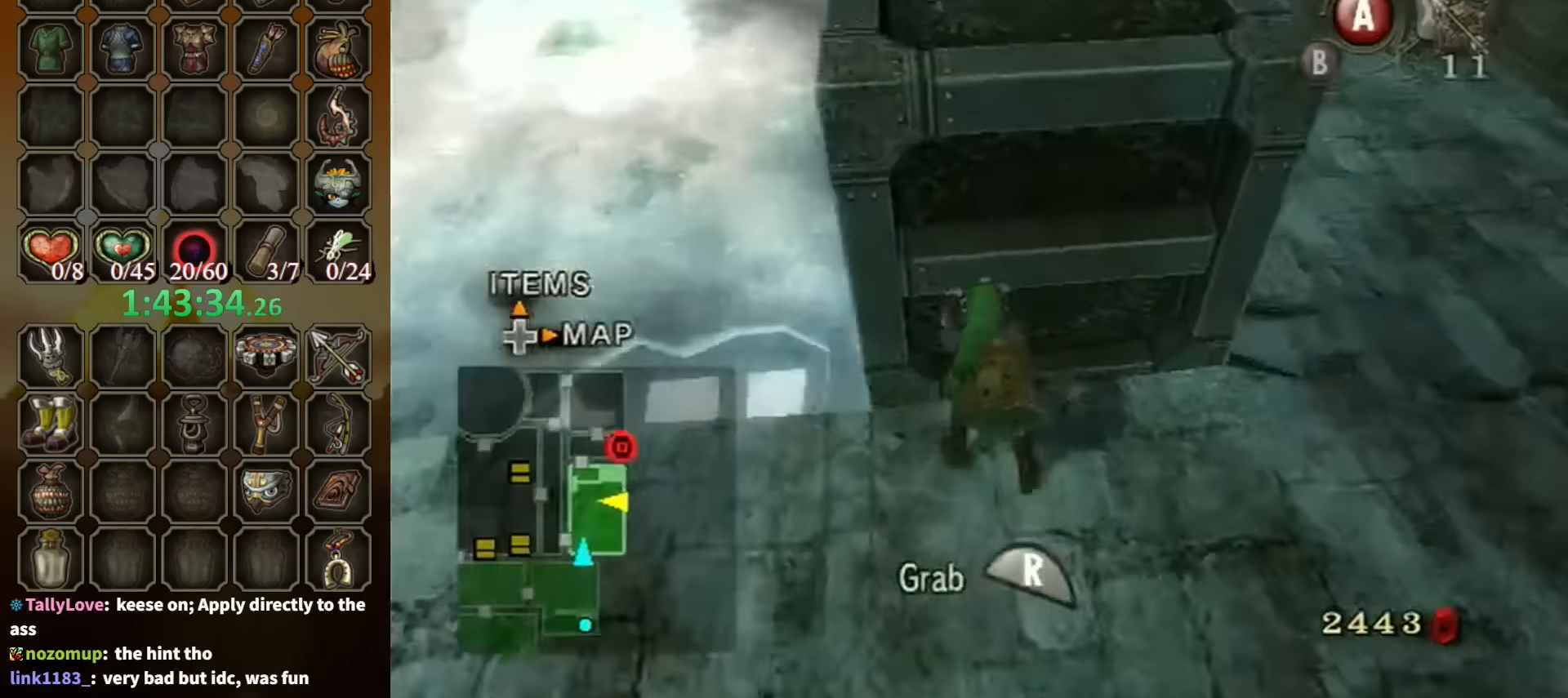
{"buttons": ["R1"], "left_stick": "up", "right_stick": "center", "events": [[467, "L1", "up"]]}
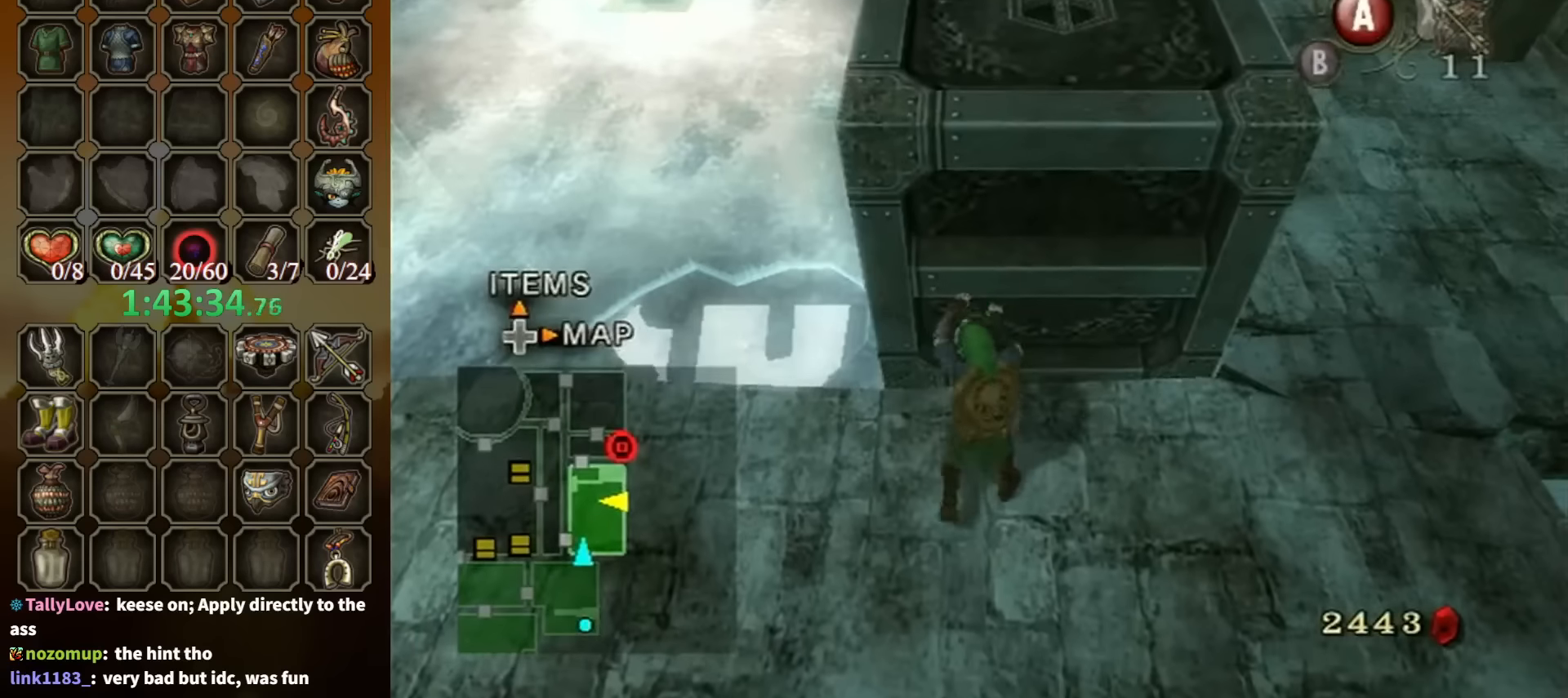
{"buttons": [], "left_stick": "center", "right_stick": "center", "events": [[500, "R1", "up"], [500, "left_stick", "center"]]}
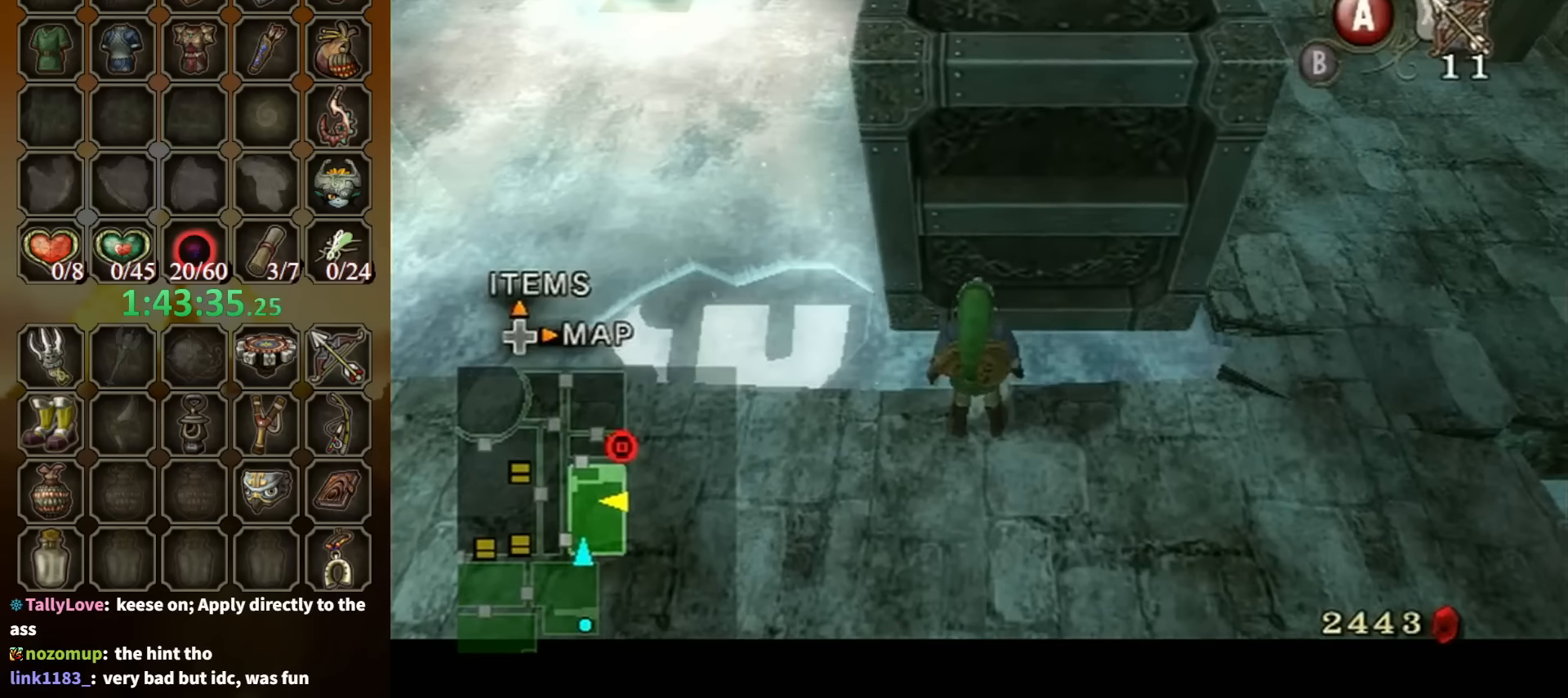
{"buttons": [], "left_stick": "center", "right_stick": "center", "events": []}
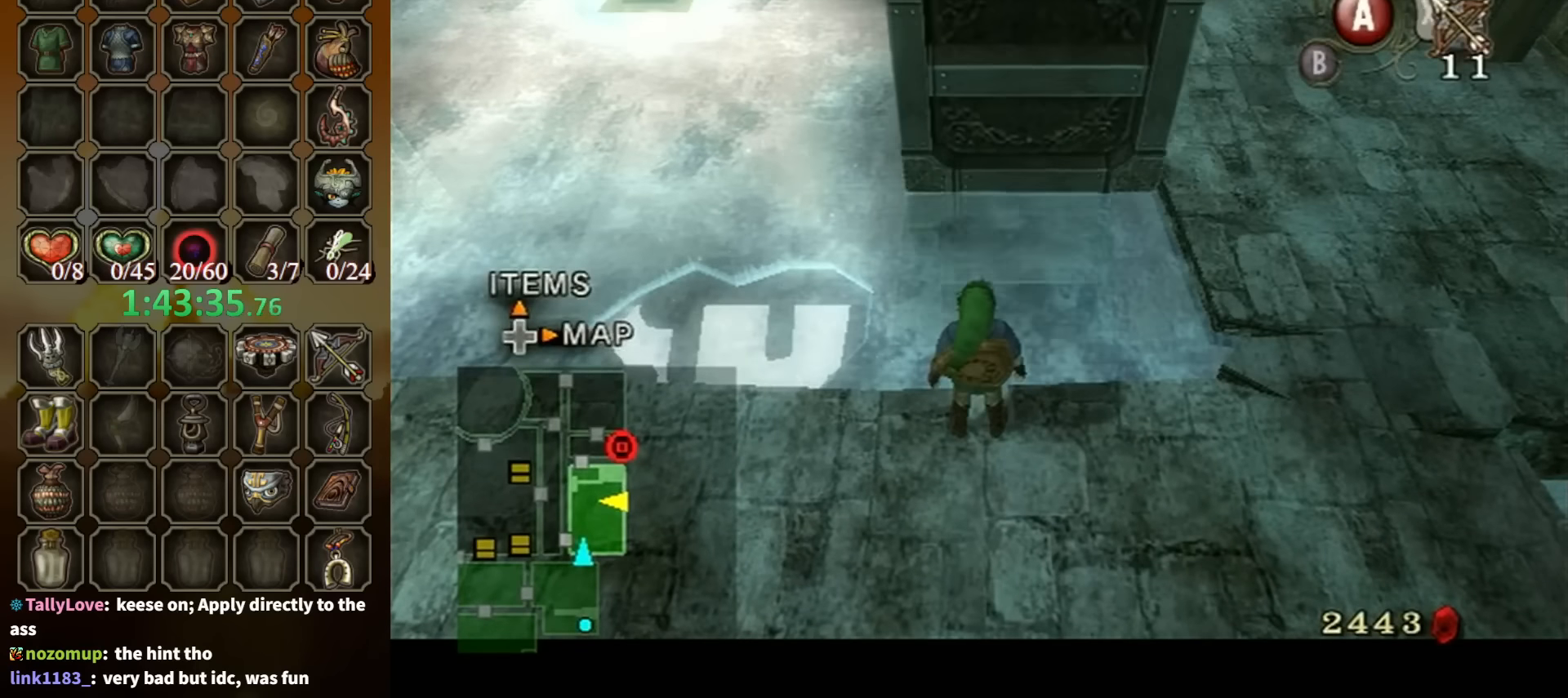
{"buttons": [], "left_stick": "center", "right_stick": "center", "events": []}
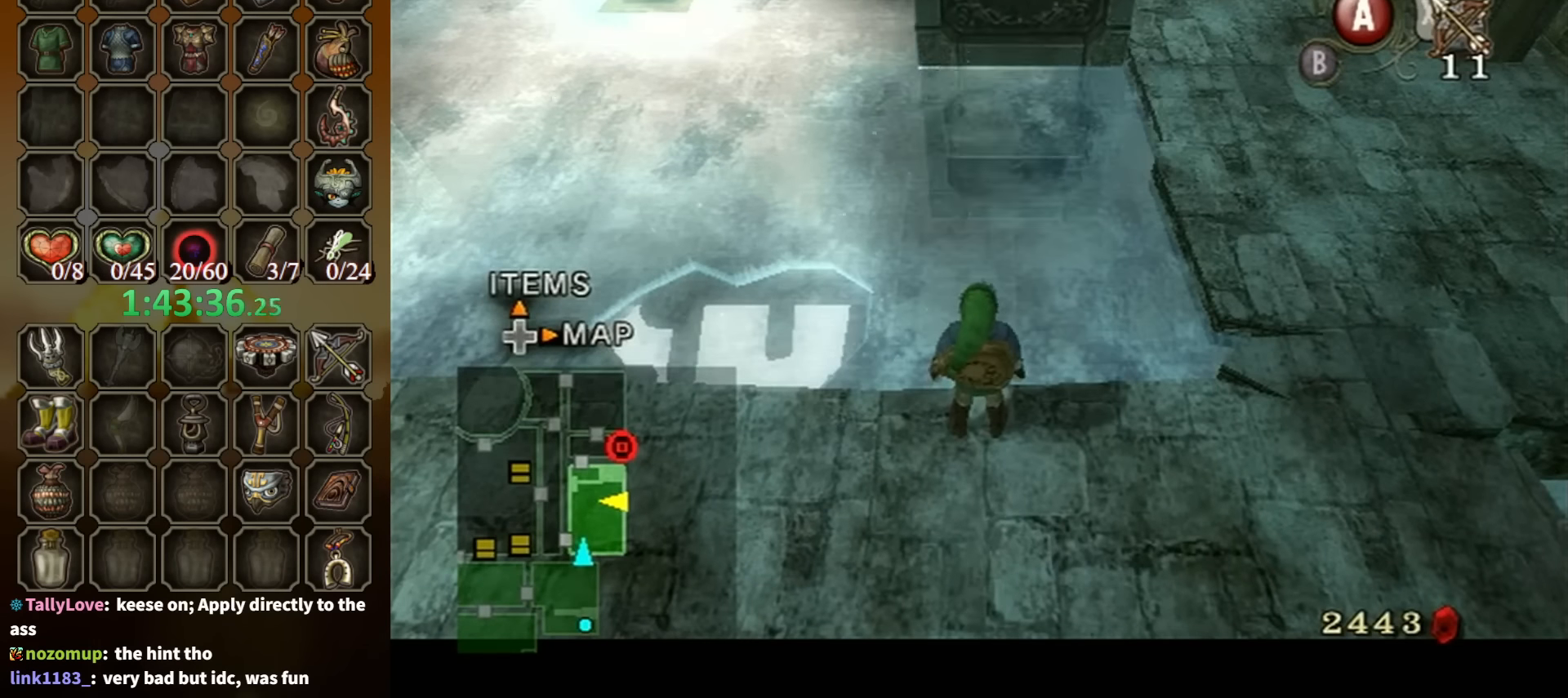
{"buttons": [], "left_stick": "center", "right_stick": "center", "events": []}
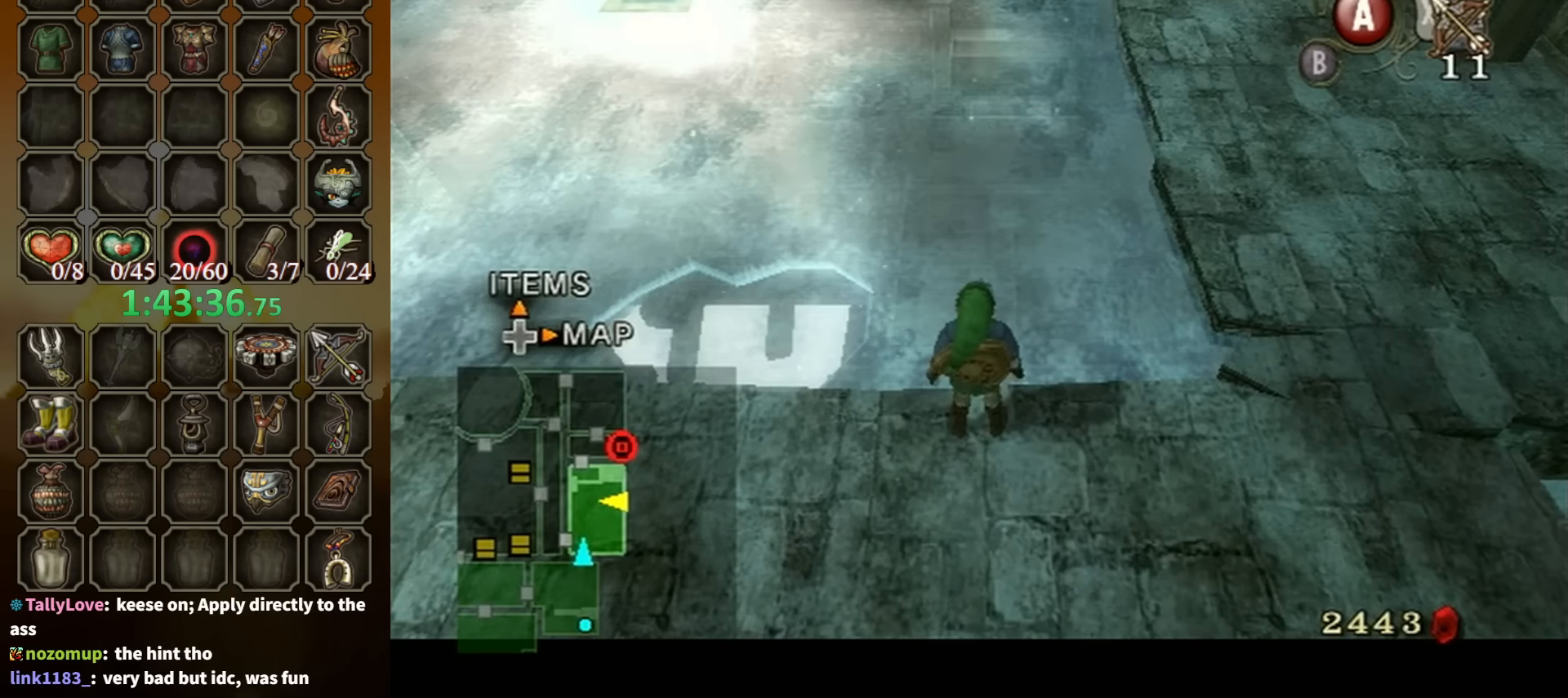
{"buttons": ["L1"], "left_stick": "up-right", "right_stick": "center", "events": [[500, "L1", "down"], [500, "left_stick", "up-right"]]}
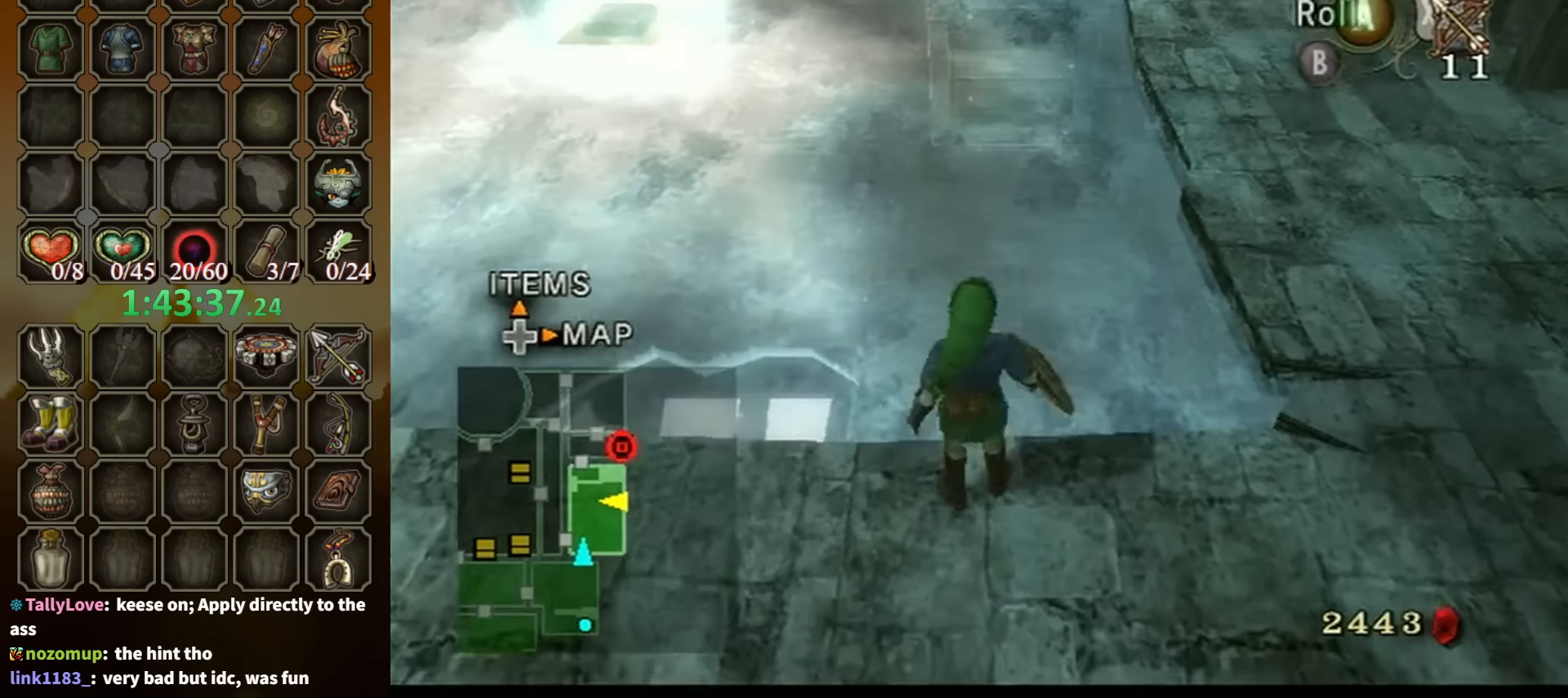
{"buttons": [], "left_stick": "up", "right_stick": "center", "events": [[100, "L1", "up"], [167, "left_stick", "up"], [367, "A", "down"], [467, "A", "up"]]}
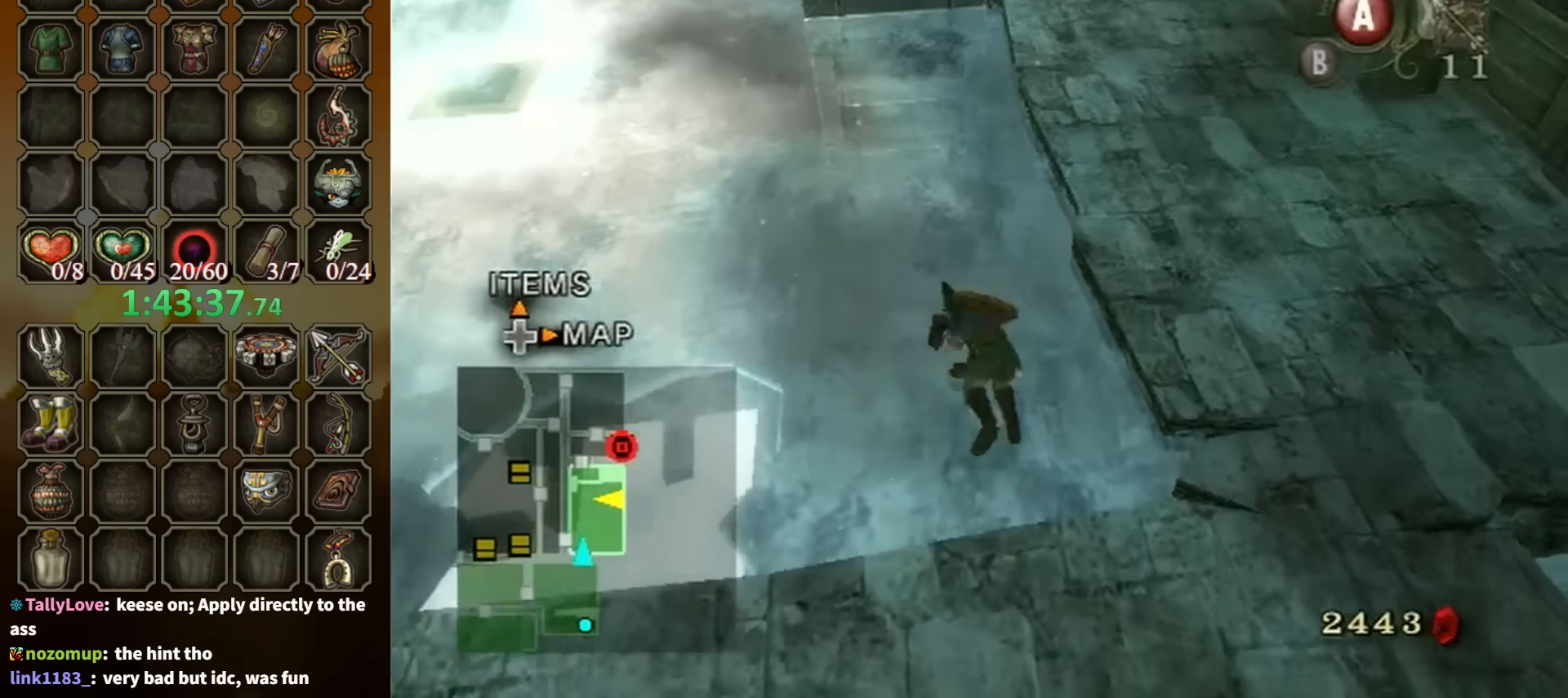
{"buttons": [], "left_stick": "up-right", "right_stick": "center", "events": [[500, "left_stick", "up-right"]]}
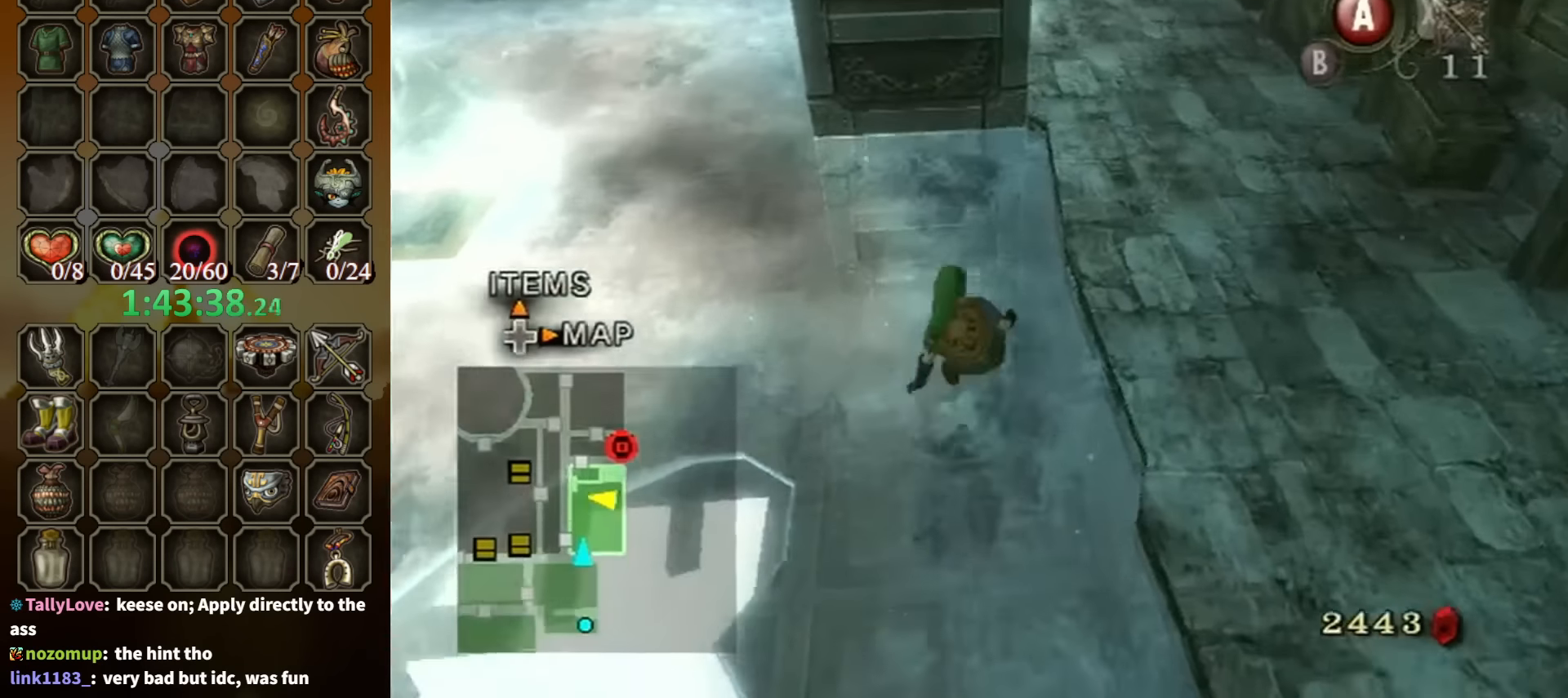
{"buttons": [], "left_stick": "up-right", "right_stick": "center", "events": []}
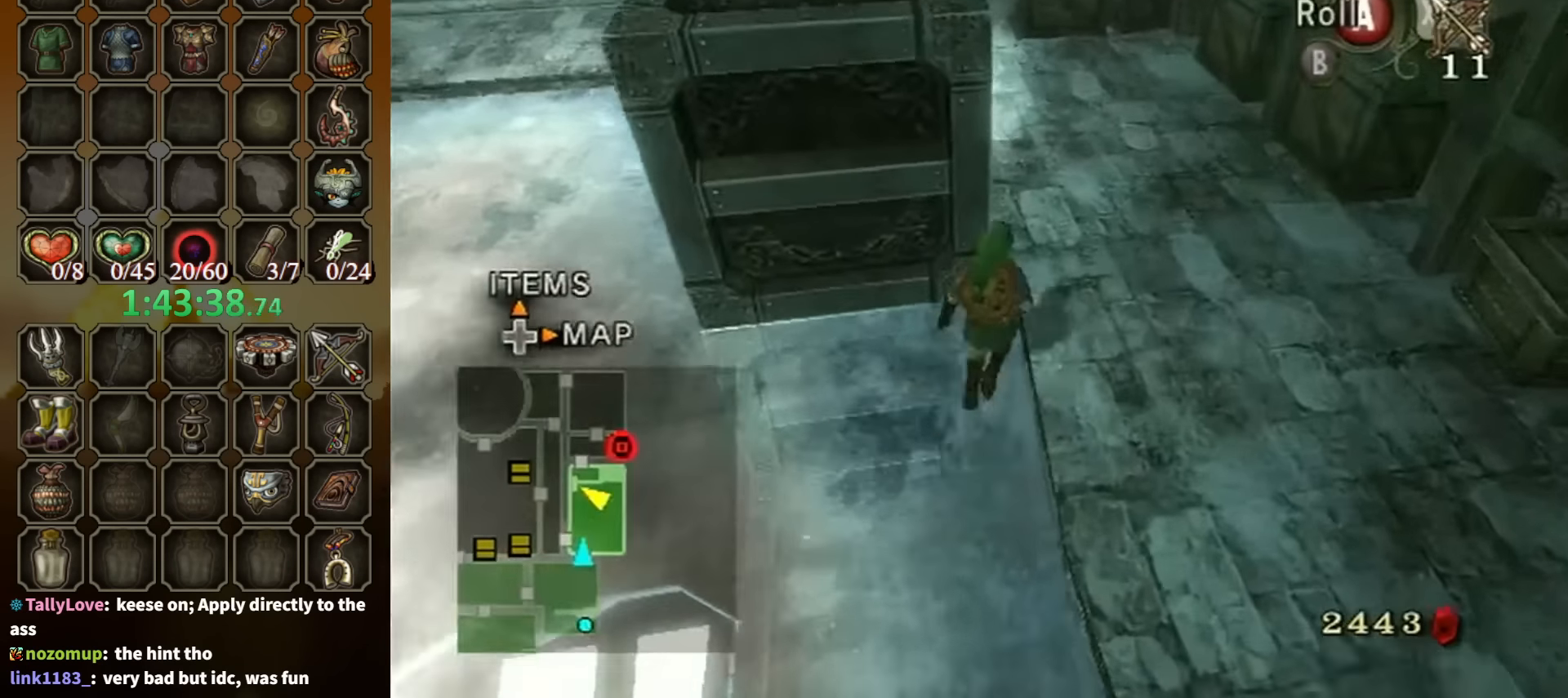
{"buttons": ["R1"], "left_stick": "up-left", "right_stick": "center", "events": [[267, "left_stick", "down-left"], [433, "R1", "down"], [500, "left_stick", "up-left"]]}
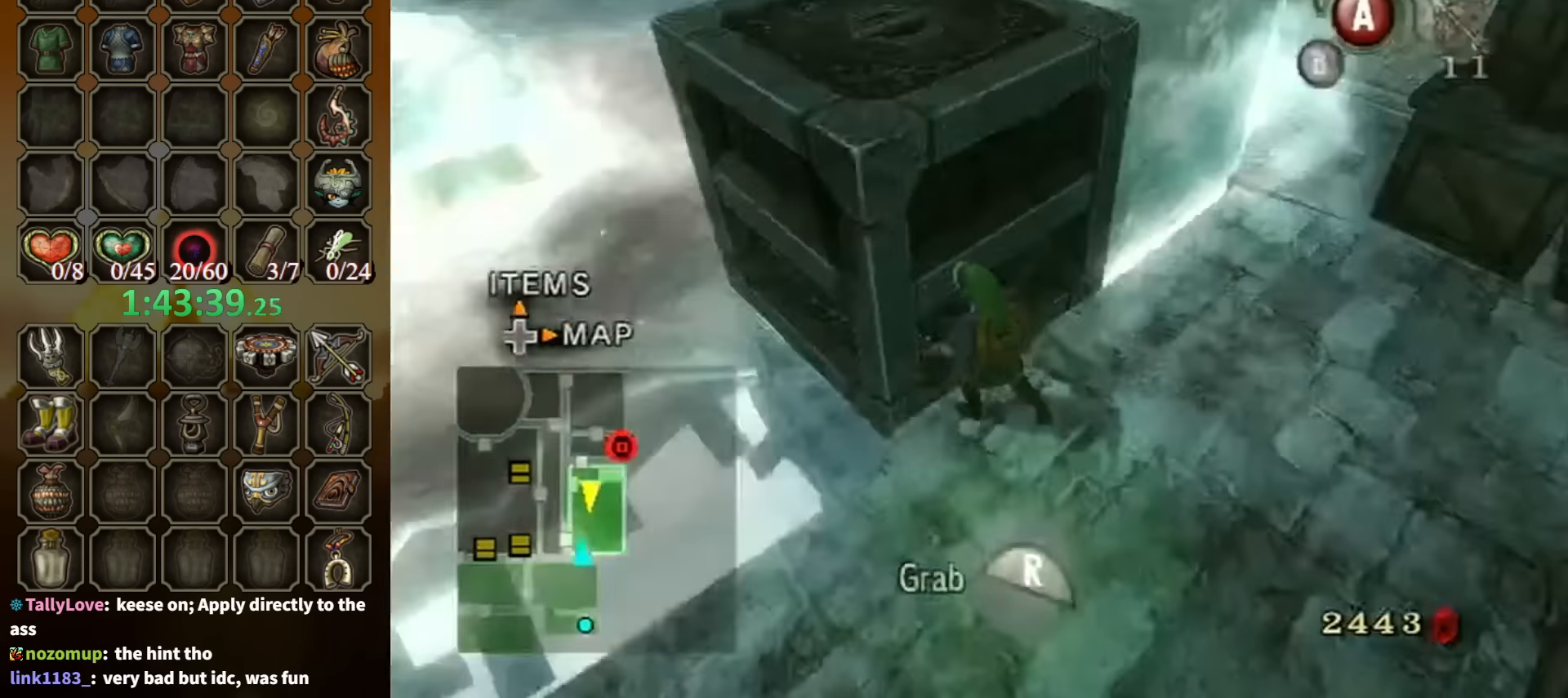
{"buttons": ["R1"], "left_stick": "up", "right_stick": "center", "events": [[67, "left_stick", "up"]]}
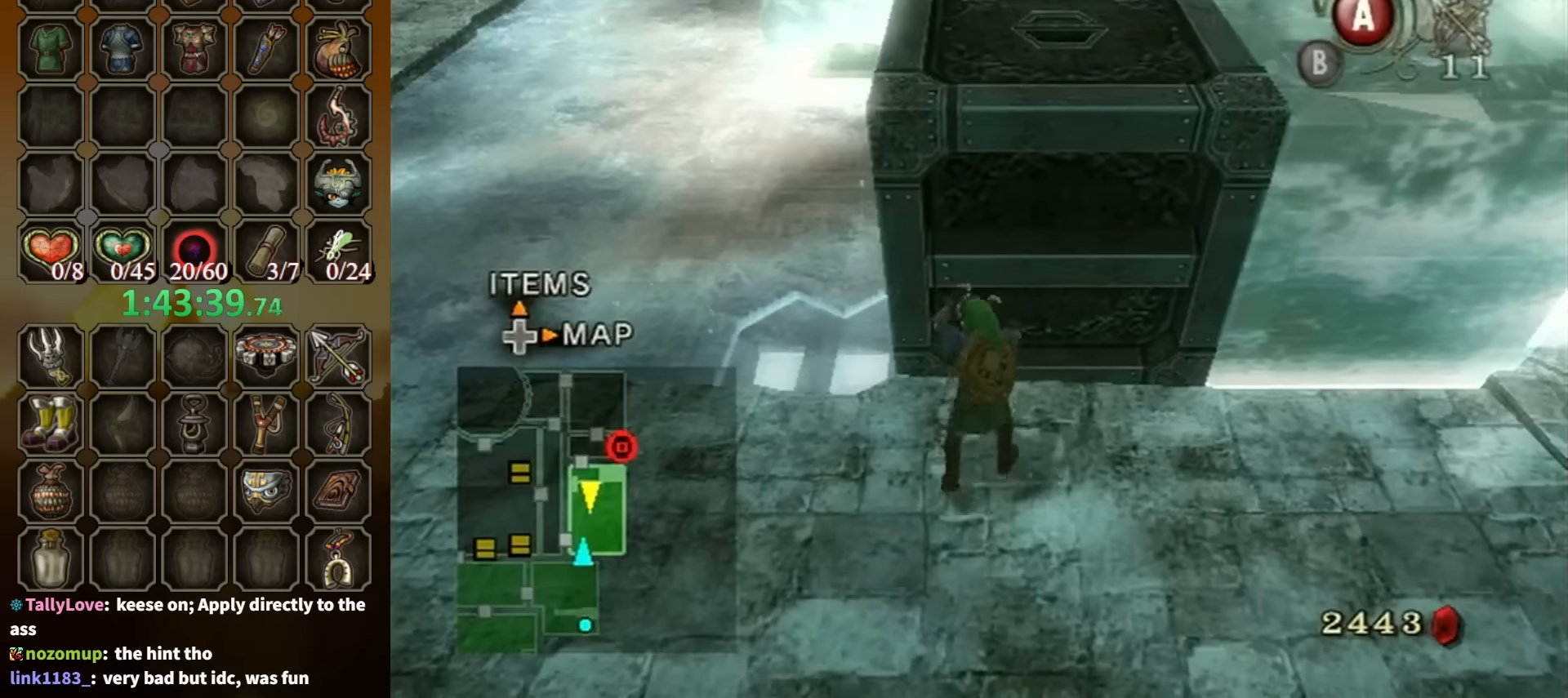
{"buttons": [], "left_stick": "center", "right_stick": "center", "events": [[400, "R1", "up"], [400, "left_stick", "center"]]}
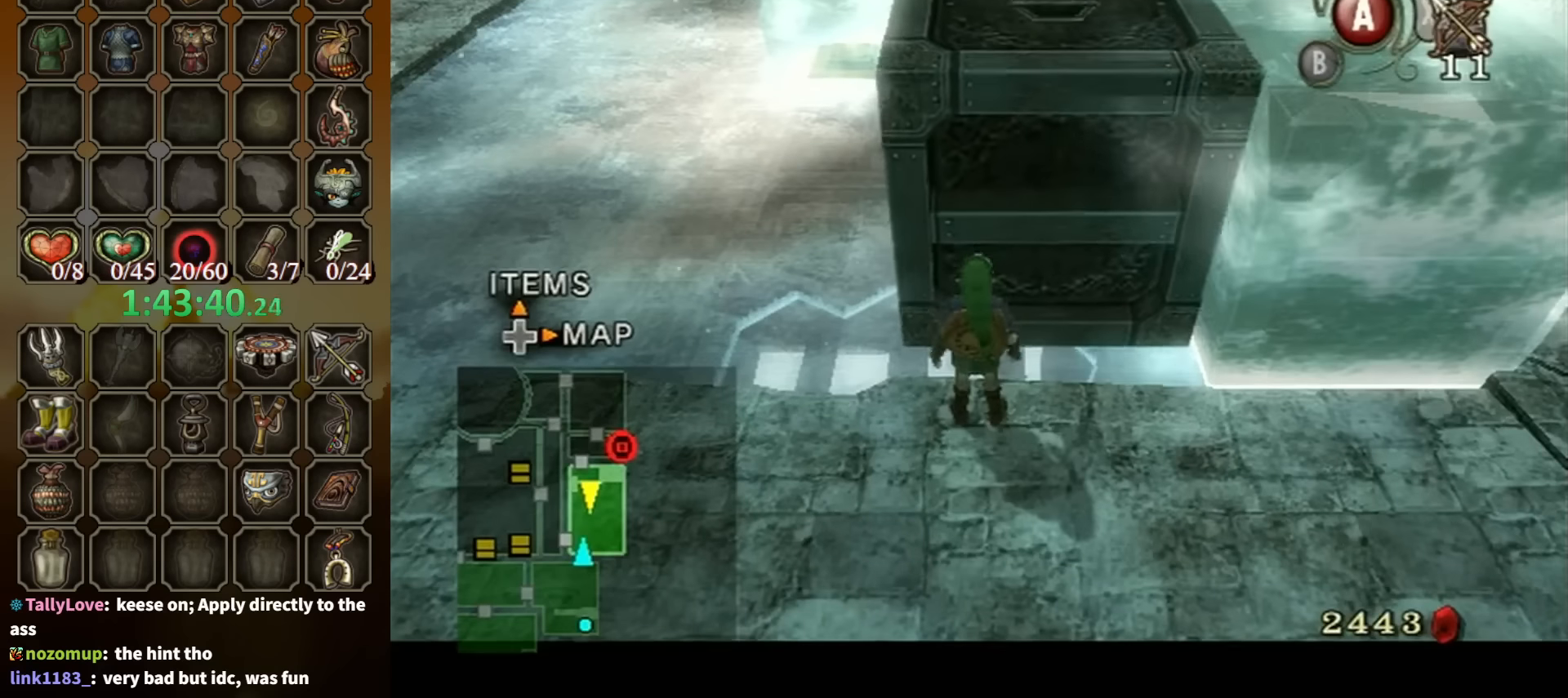
{"buttons": [], "left_stick": "up", "right_stick": "center", "events": [[233, "left_stick", "up"]]}
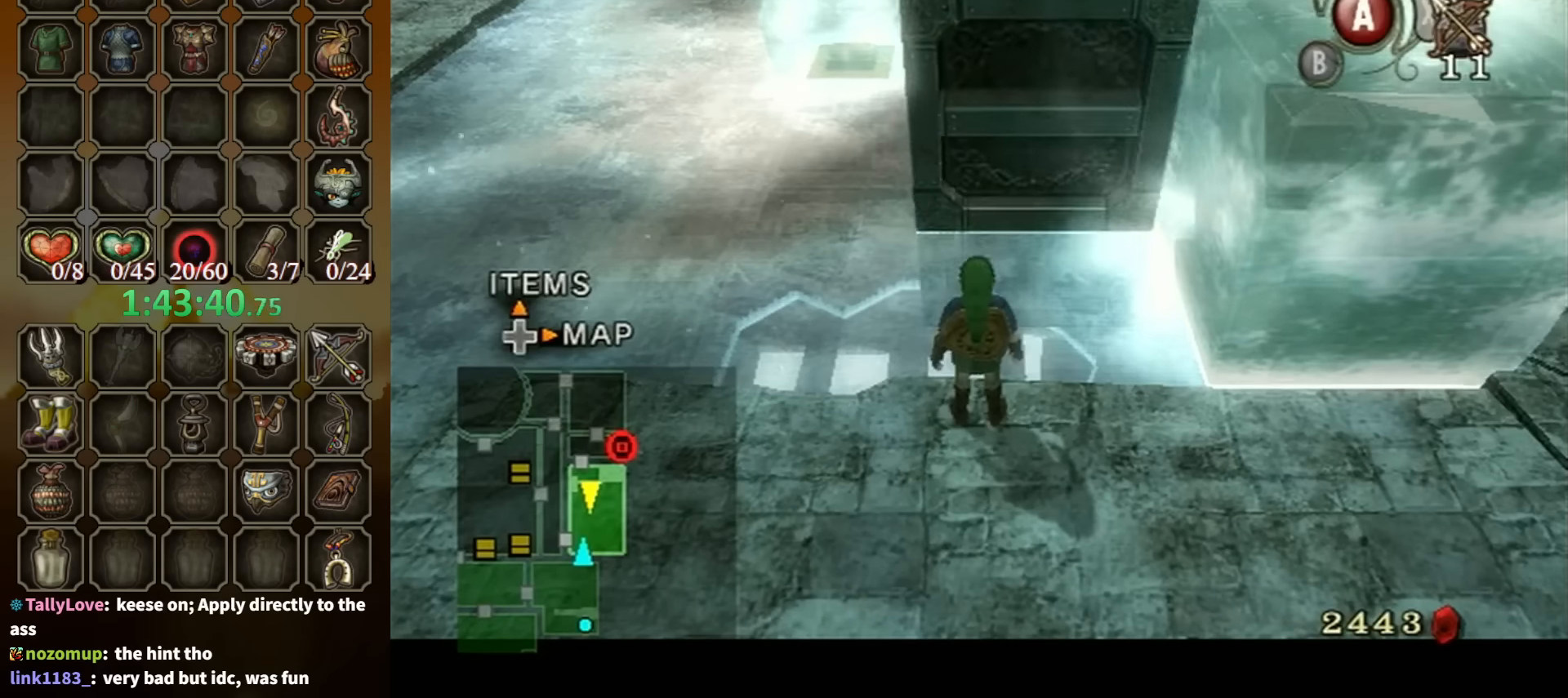
{"buttons": [], "left_stick": "up", "right_stick": "center", "events": [[66, "A", "down"], [166, "A", "up"], [233, "A", "down"], [300, "A", "up"], [400, "A", "down"], [466, "A", "up"]]}
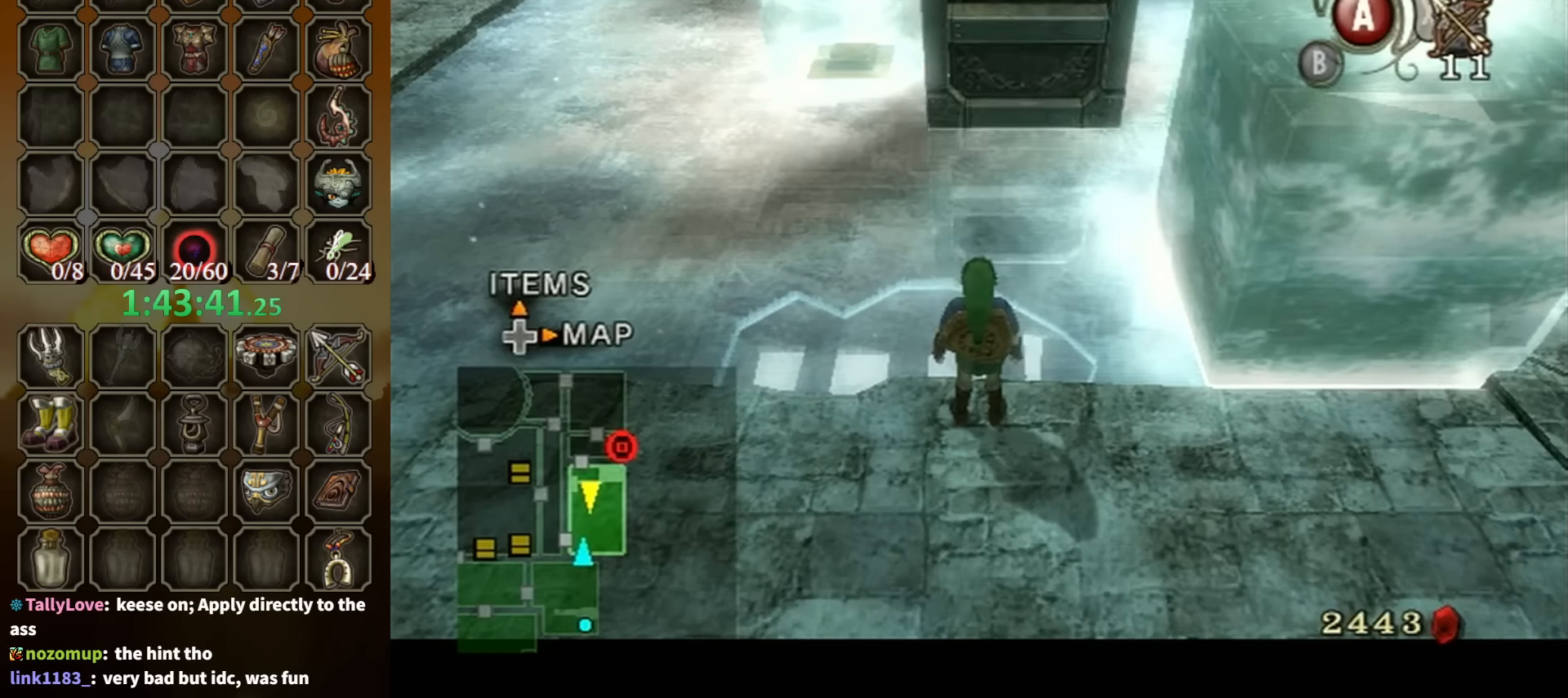
{"buttons": [], "left_stick": "up", "right_stick": "center", "events": [[66, "A", "down"], [133, "A", "up"], [233, "A", "down"], [266, "A", "up"], [400, "A", "down"], [466, "A", "up"]]}
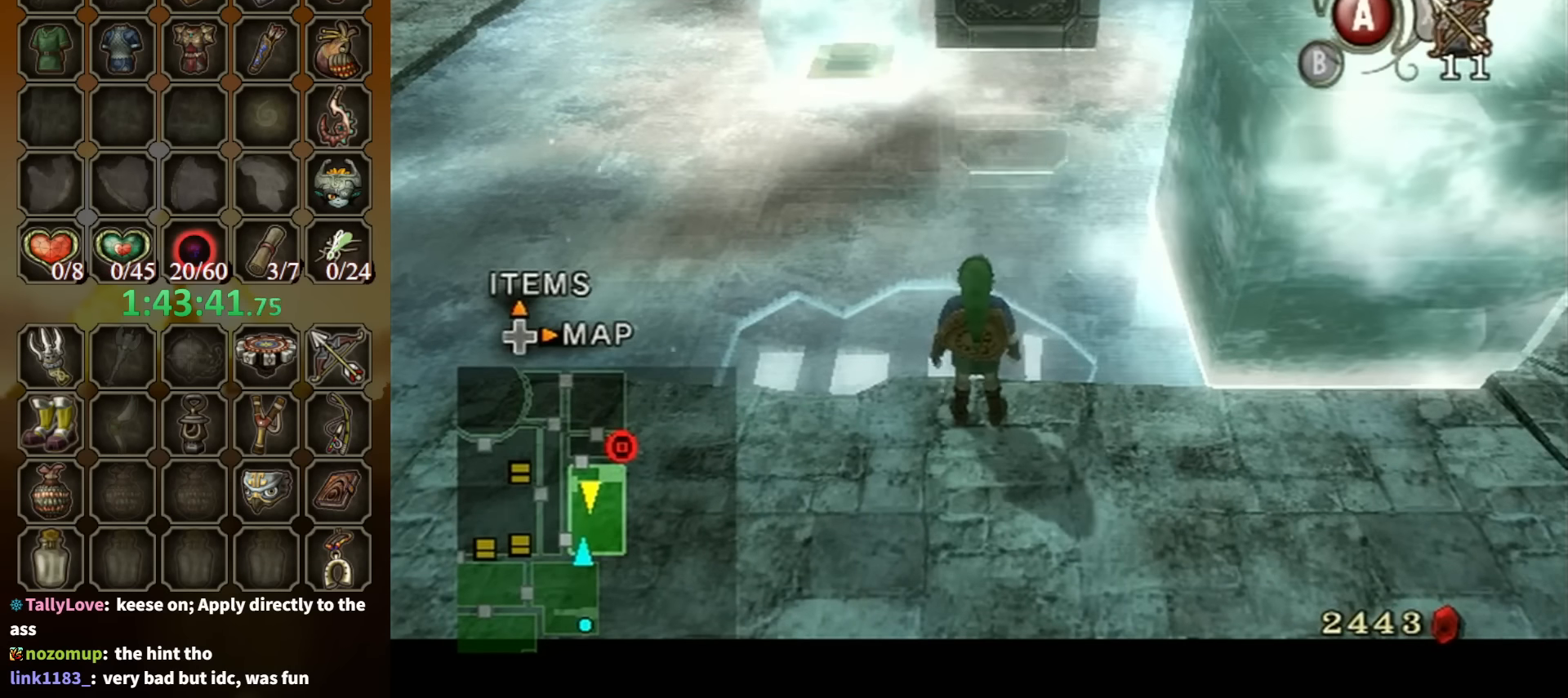
{"buttons": ["A"], "left_stick": "up", "right_stick": "center", "events": [[33, "A", "down"], [100, "A", "up"], [166, "A", "down"], [266, "A", "up"], [333, "A", "down"], [433, "A", "up"], [500, "A", "down"]]}
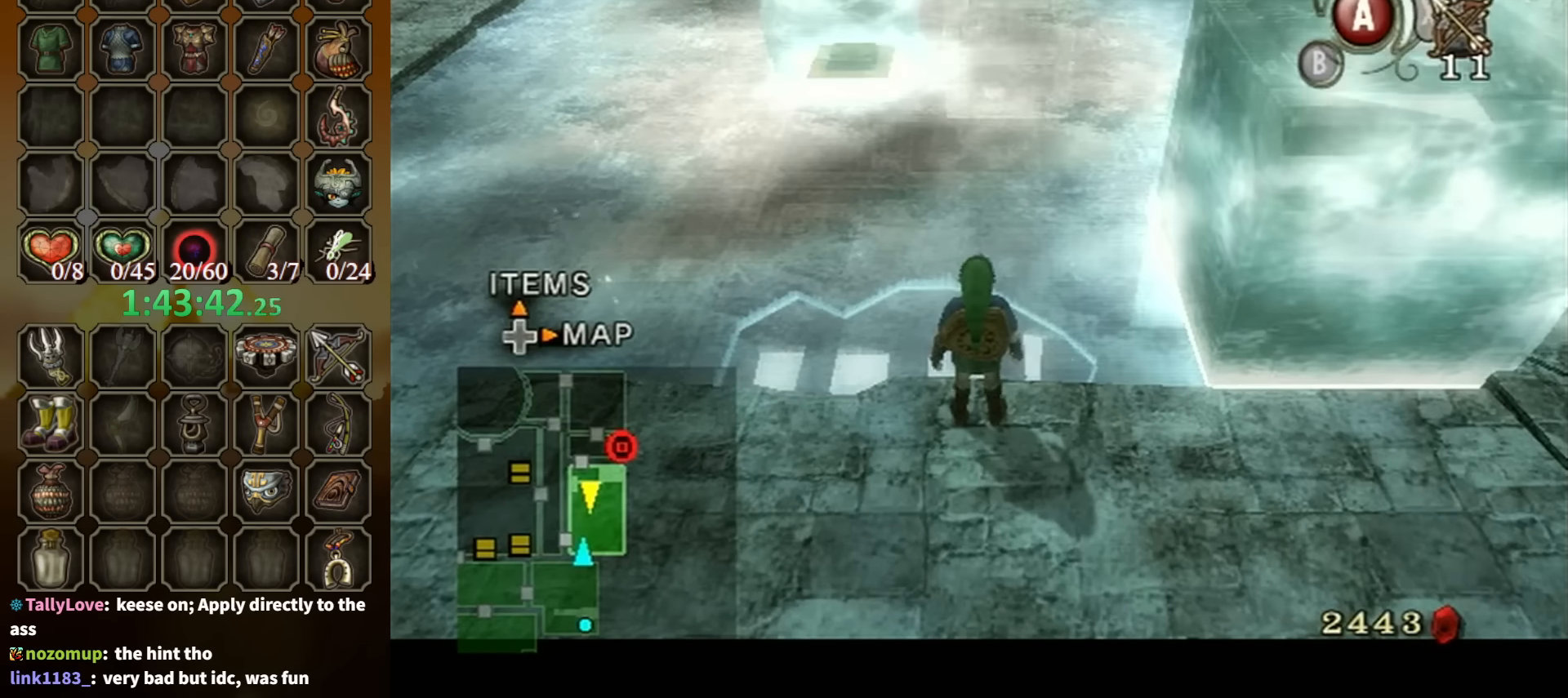
{"buttons": ["A"], "left_stick": "up", "right_stick": "center", "events": [[66, "A", "up"], [133, "A", "down"], [233, "A", "up"], [266, "A", "down"], [366, "A", "up"], [466, "A", "down"]]}
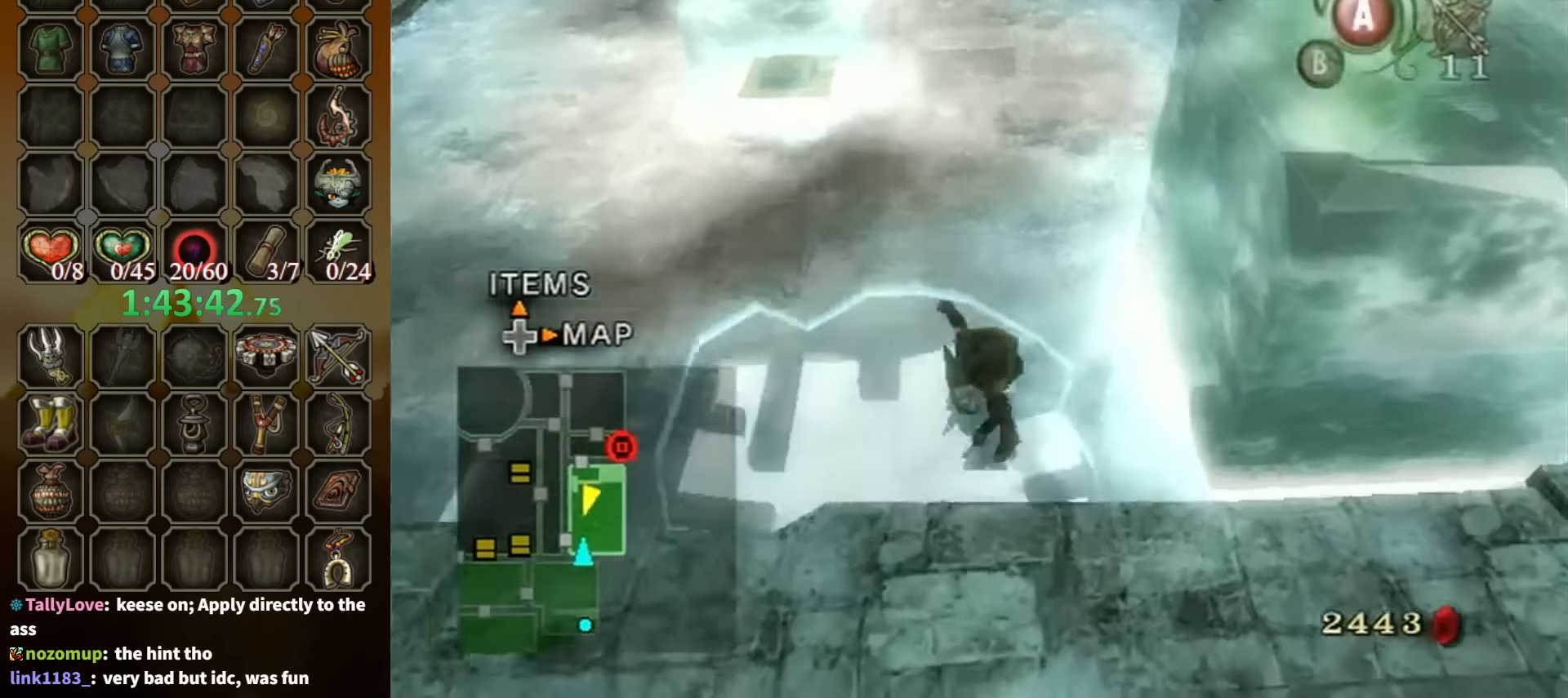
{"buttons": [], "left_stick": "up", "right_stick": "center", "events": [[66, "A", "up"]]}
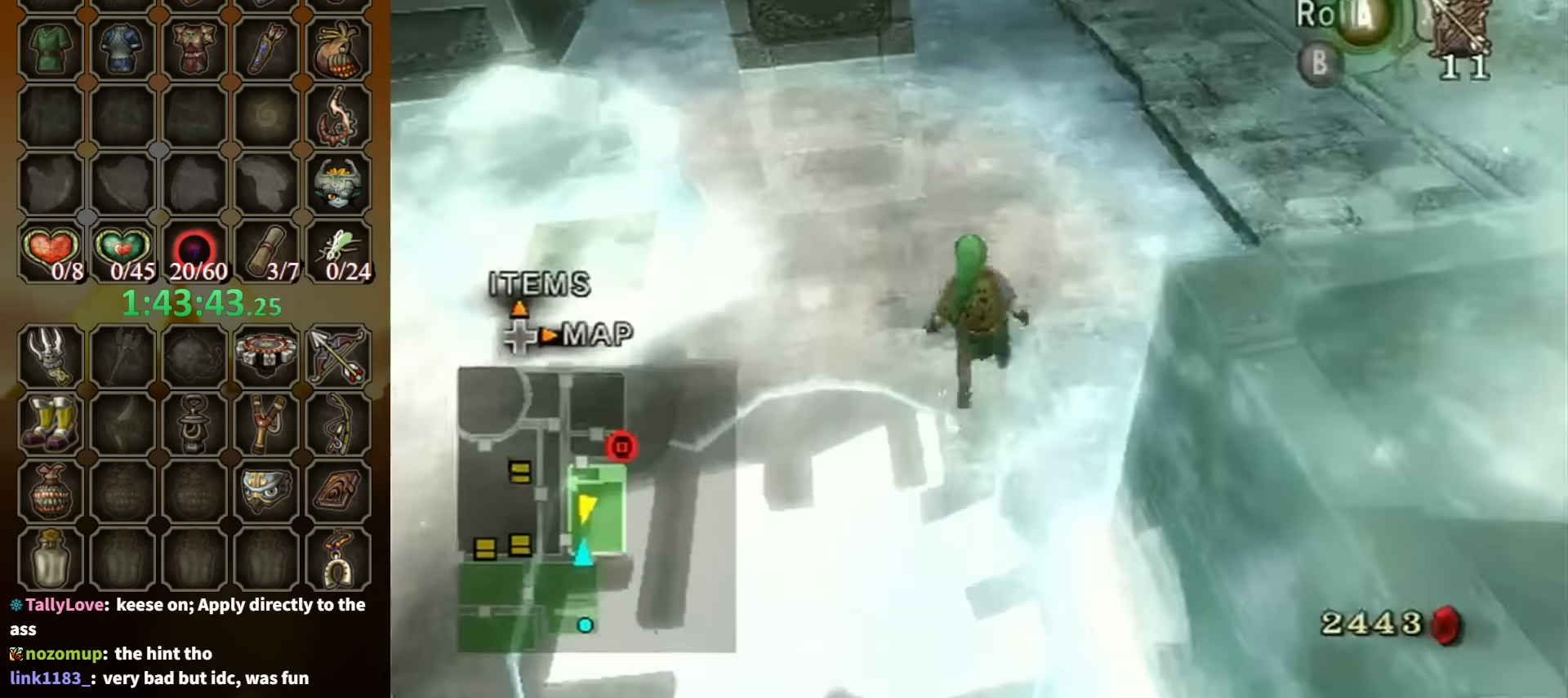
{"buttons": [], "left_stick": "up", "right_stick": "center", "events": []}
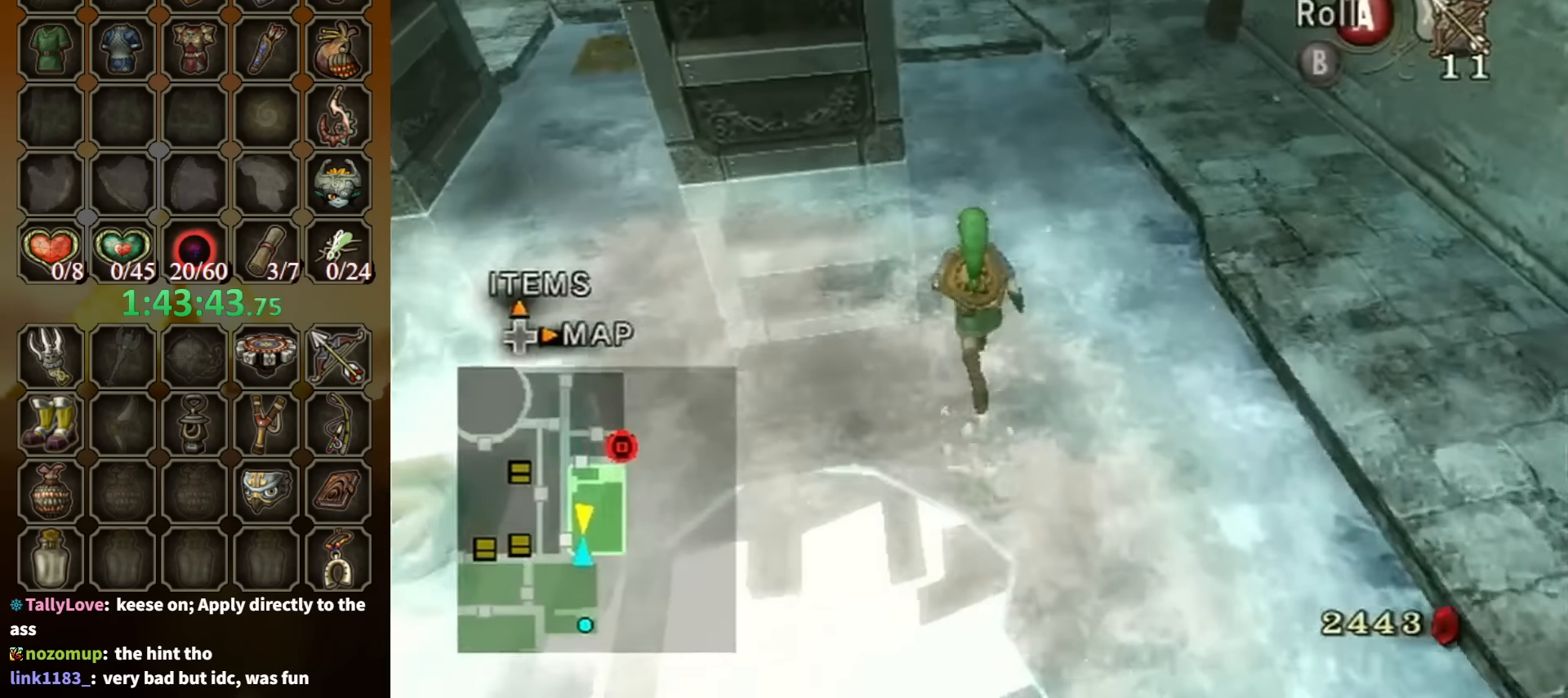
{"buttons": [], "left_stick": "center", "right_stick": "center", "events": [[33, "left_stick", "center"]]}
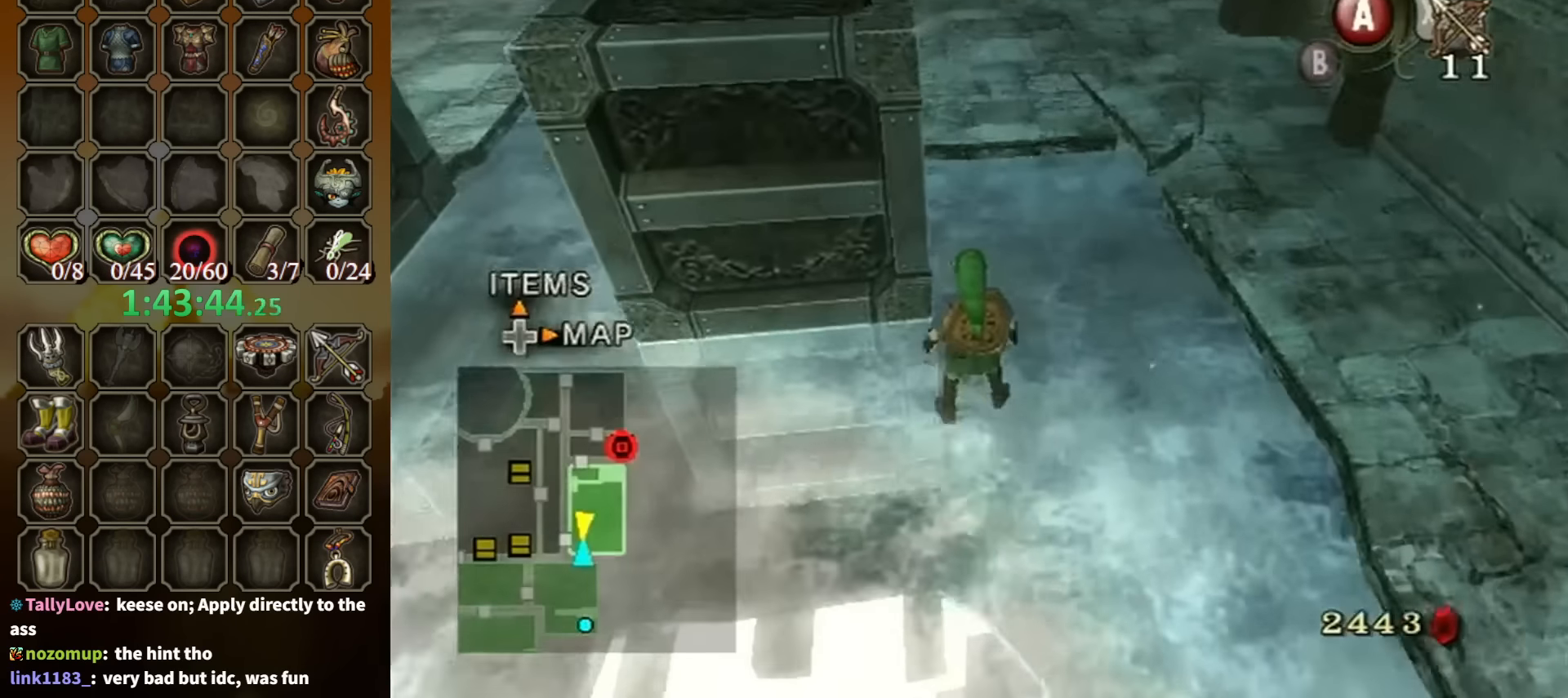
{"buttons": [], "left_stick": "left", "right_stick": "center", "events": [[400, "left_stick", "left"]]}